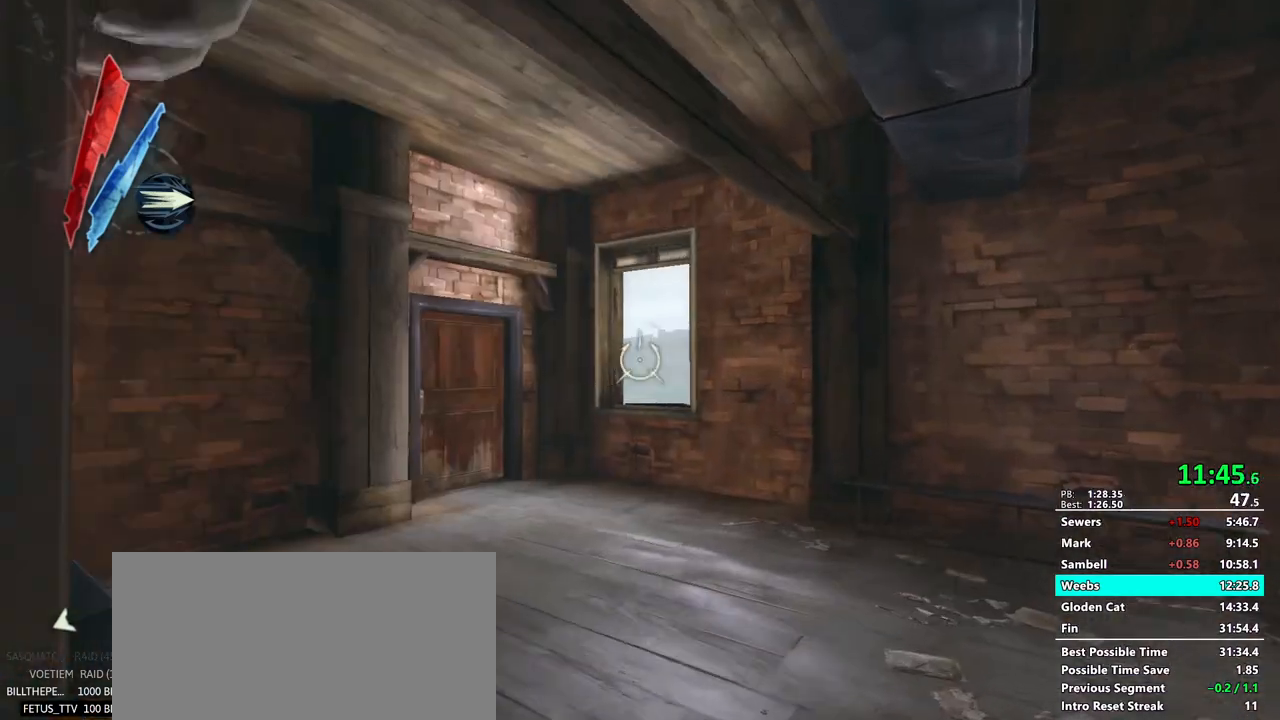
Gameplay with keyboard and mouse; each line is a JSON object with the keys and mouse buttons held at the frame after it. "events" lists presses ("down") and releases ("up") of "1", "2", "3", "4", "5", "a", "alt", "c", "ctrl", "d", "e", "f", "g", "mb6", "q", "r", "return", "s", "shift", "t", "tab", "v", "w", "x", "z", "mouse_left", "mouse_middle", "mouse_right", "mouse_mb4", "mouse_mb5", "mouse_wheel_up" and "mouse_wheel_down" between this image and that frame as [ms after this image, input, new state], when the widget could be followed in between. "mouse_left", "mouse_middle", "mouse_right", "mouse_mb4", "mouse_mb5", "mouse_wheel_up", "mouse_wheel_down" = the "left", "middle", "right", "mb4", "mb5", "wheel_up", "wheel_down" buttons of the "mouse" list. No other keys are recorded. Mouse movement is not recorded. Key names are as the overlay labels them; some are game actions (e.g. jump) rather than physical keys.
{"keys": ["shift"], "mouse": []}
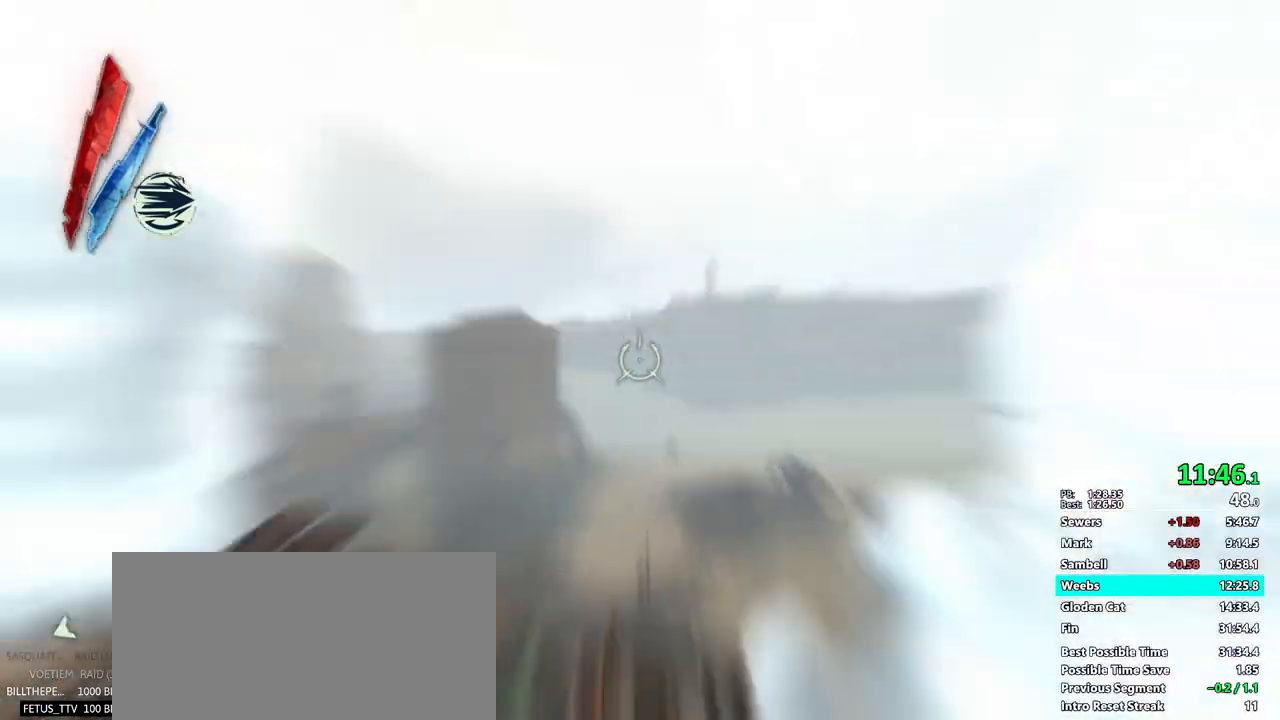
{"keys": ["shift"], "mouse": []}
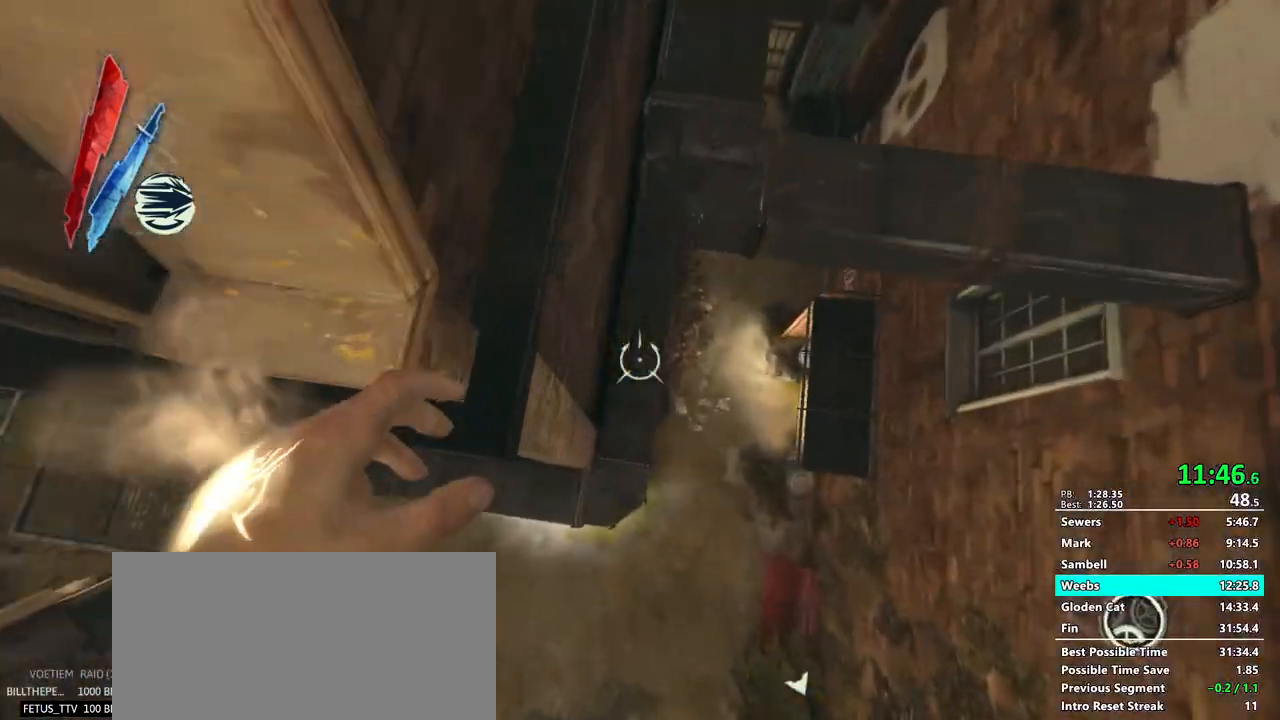
{"keys": ["shift", "w"], "mouse": [], "events": [[267, "w", "down"]]}
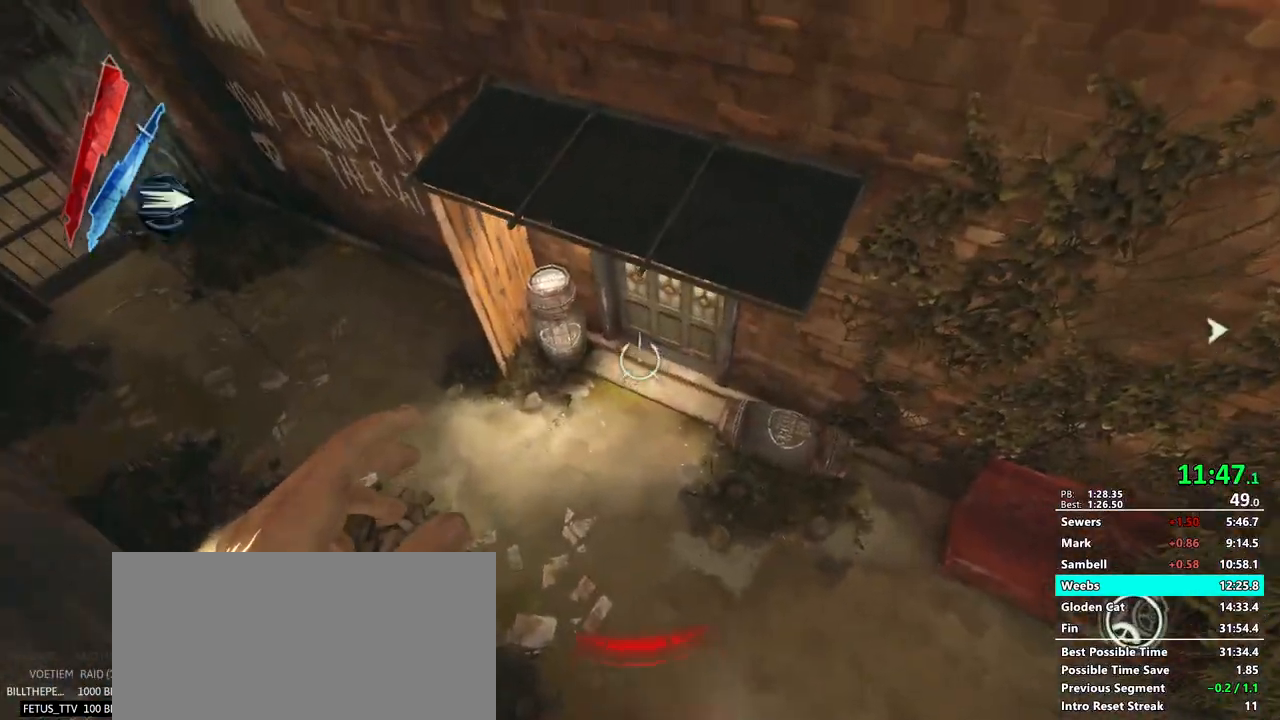
{"keys": ["shift", "w"], "mouse": []}
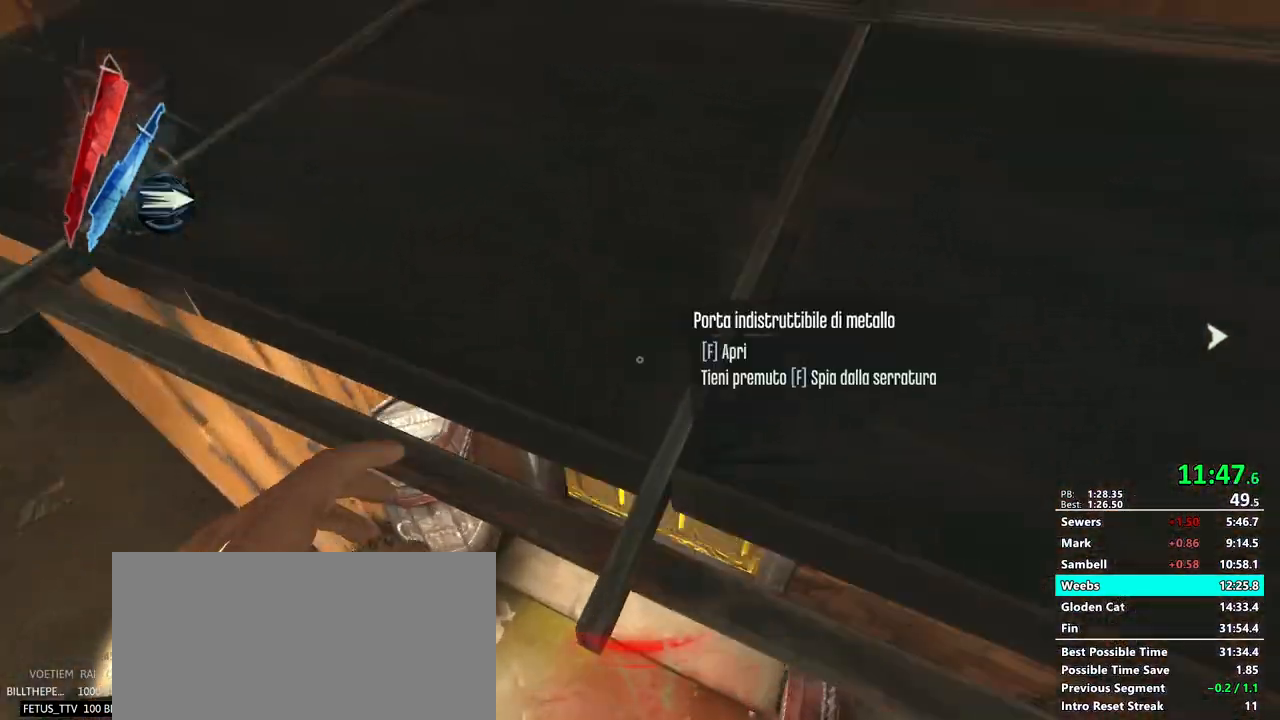
{"keys": ["shift", "w"], "mouse": [], "events": [[133, "mouse_wheel_up", "down"], [317, "mouse_wheel_up", "up"]]}
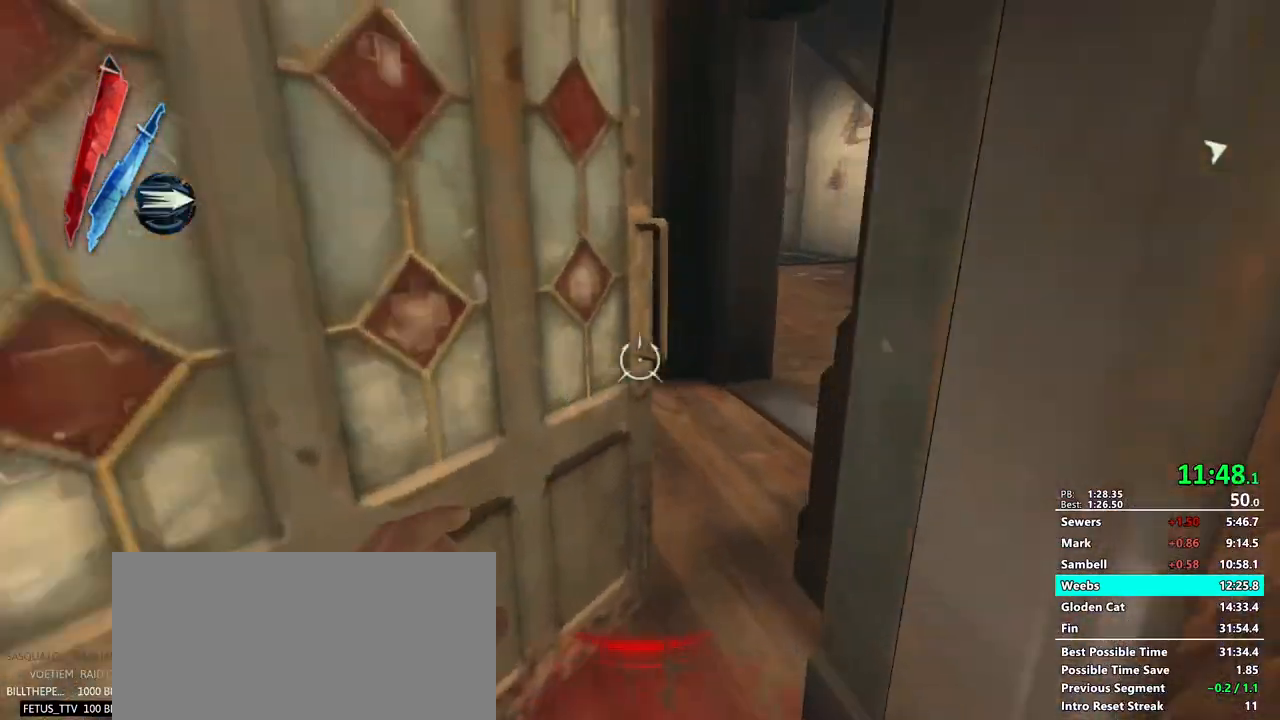
{"keys": ["shift", "w"], "mouse": [], "events": [[200, "a", "down"], [350, "a", "up"]]}
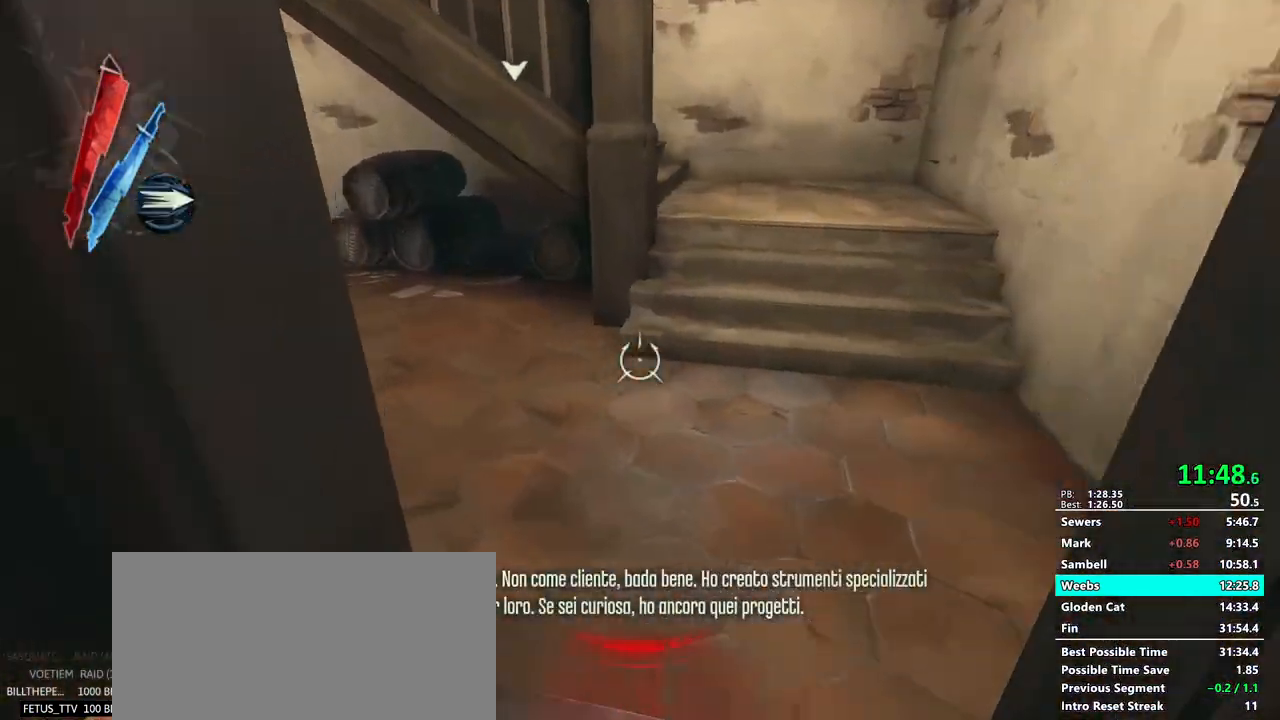
{"keys": ["shift", "w"], "mouse": [], "events": [[83, "d", "down"], [283, "d", "up"]]}
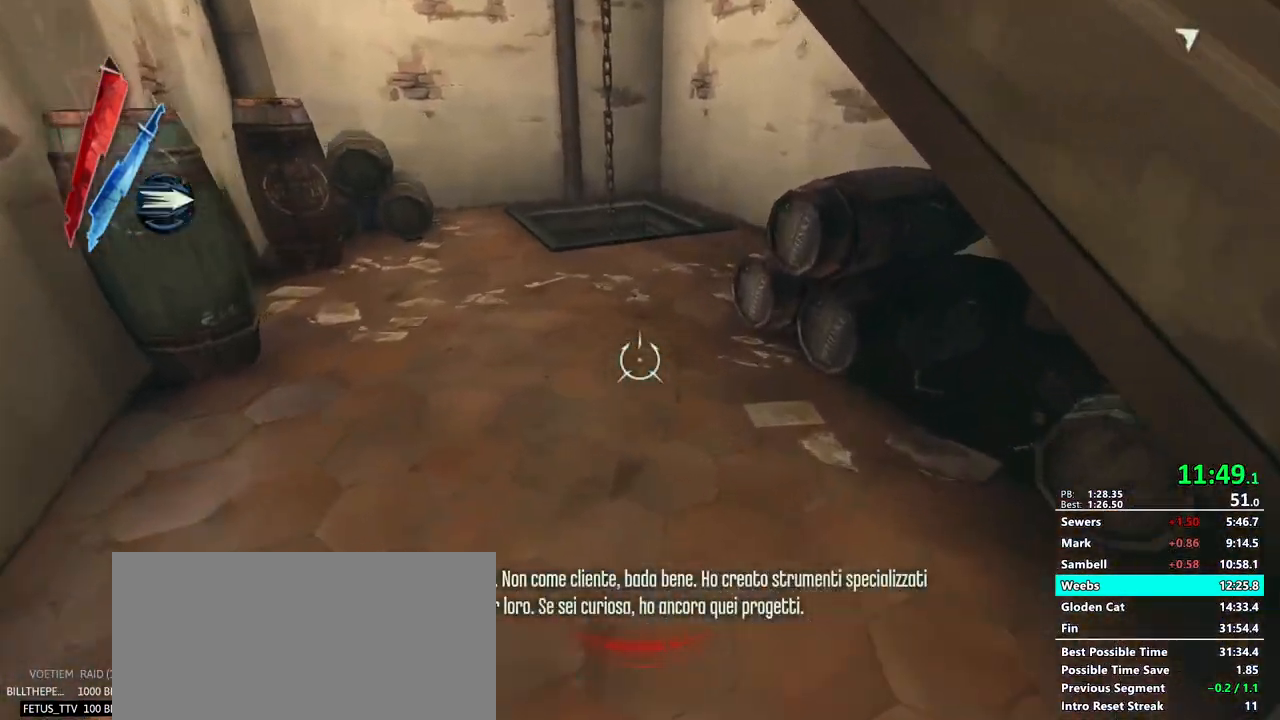
{"keys": ["shift", "w"], "mouse": [], "events": []}